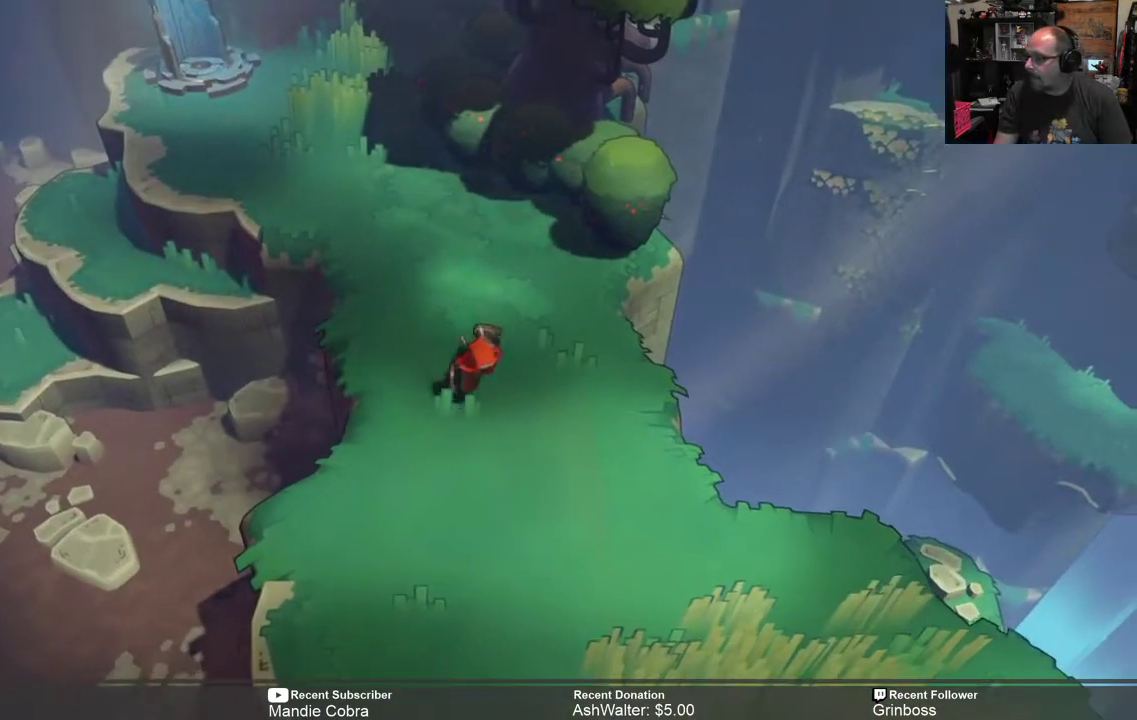
Gameplay with a controller (Xbox layout); each line is a JSON object with the inputs held at the frame after it. "events" lists button and stick changes between this image and that frame as [ms after this image, input, new state], when the widget could be followed in between.
{"buttons": ["R2"], "left_stick": "down", "right_stick": "center", "events": []}
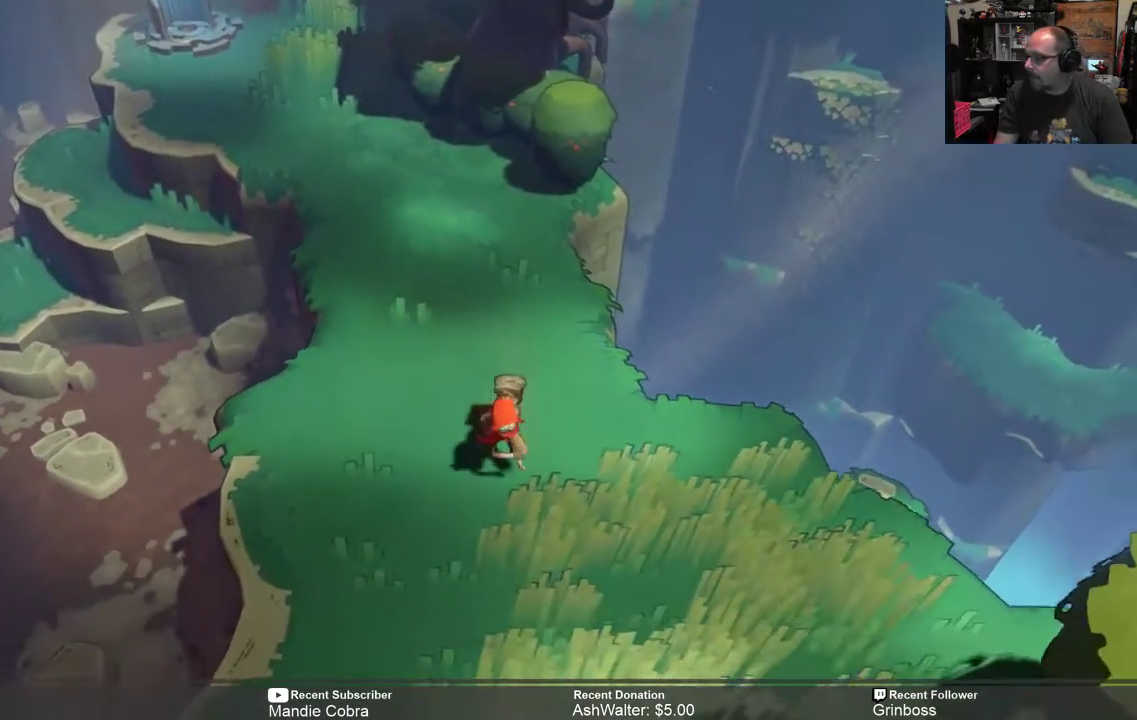
{"buttons": ["R2"], "left_stick": "down-right", "right_stick": "center", "events": [[350, "left_stick", "down-right"]]}
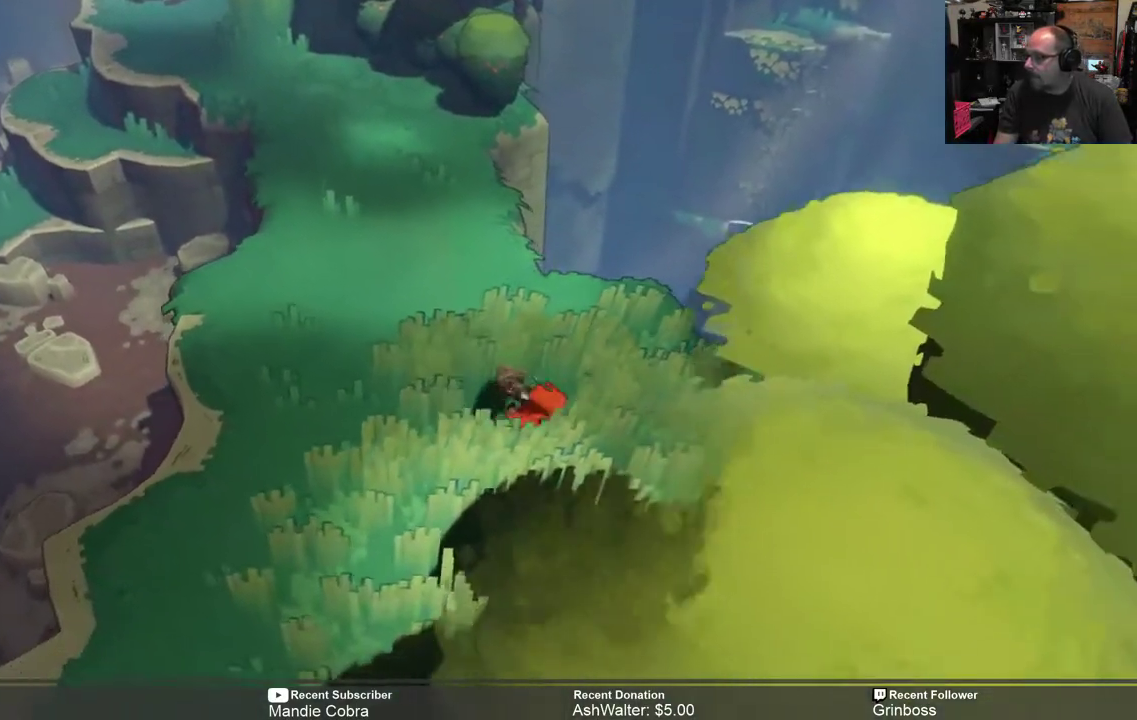
{"buttons": ["R2"], "left_stick": "center", "right_stick": "center", "events": [[17, "left_stick", "right"], [467, "left_stick", "center"]]}
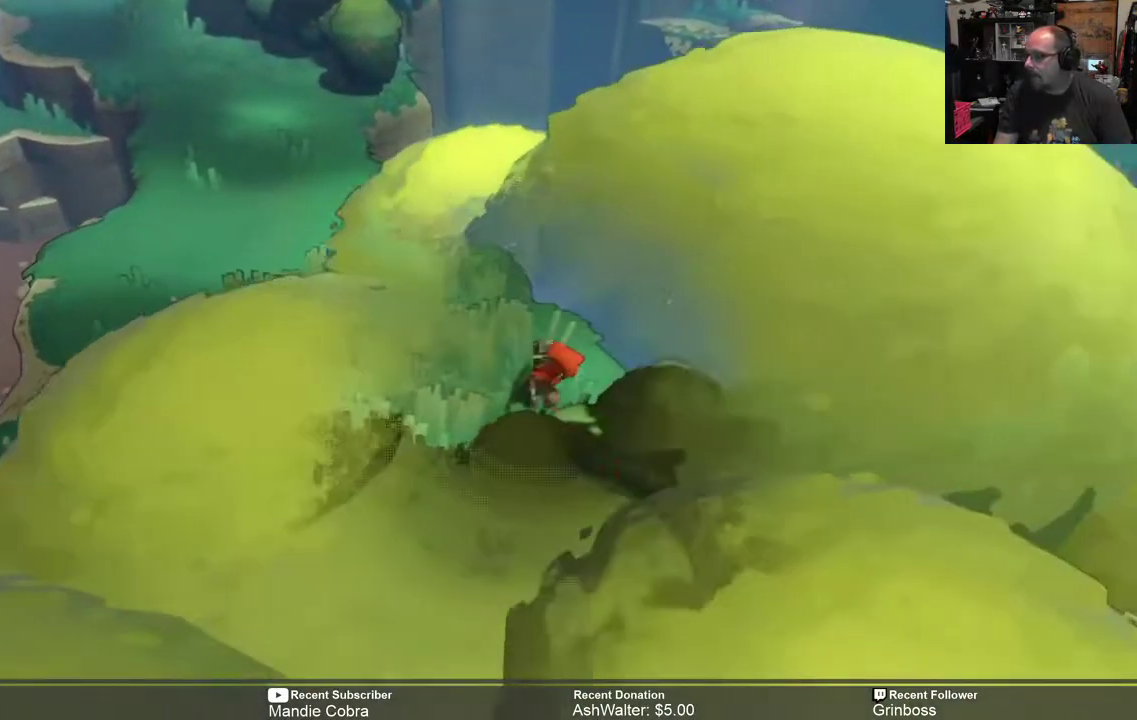
{"buttons": ["R2"], "left_stick": "center", "right_stick": "center", "events": [[300, "left_stick", "right"], [433, "left_stick", "center"]]}
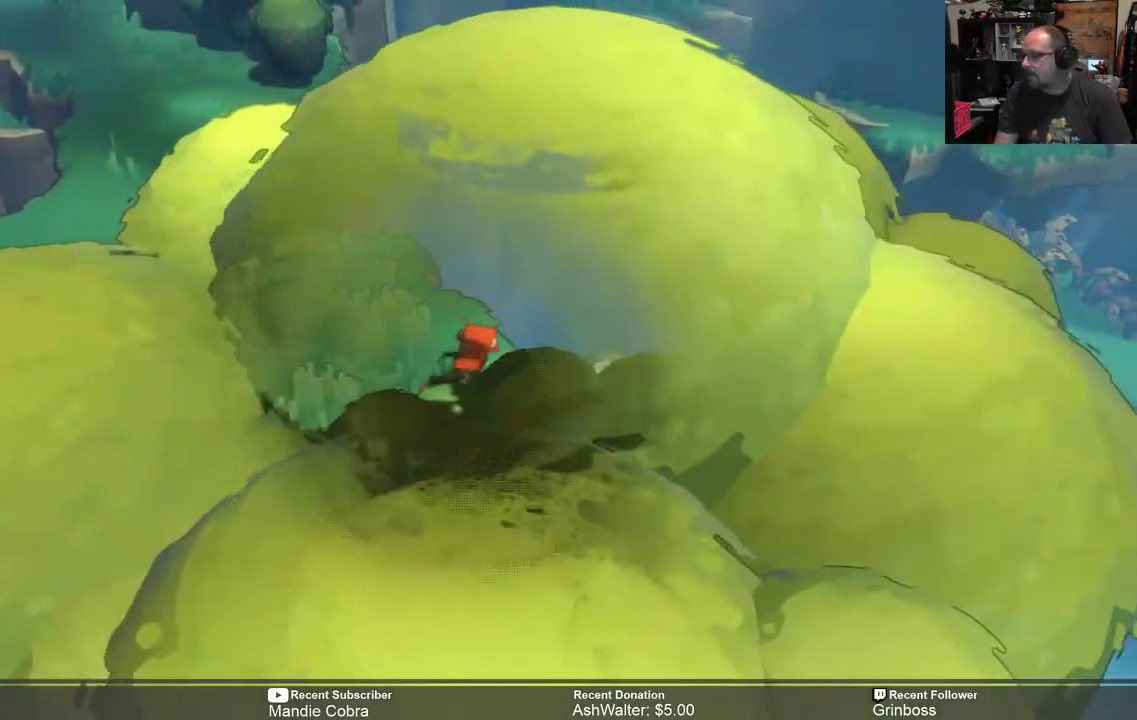
{"buttons": ["R2"], "left_stick": "up-left", "right_stick": "center", "events": [[167, "left_stick", "left"], [367, "left_stick", "up-left"]]}
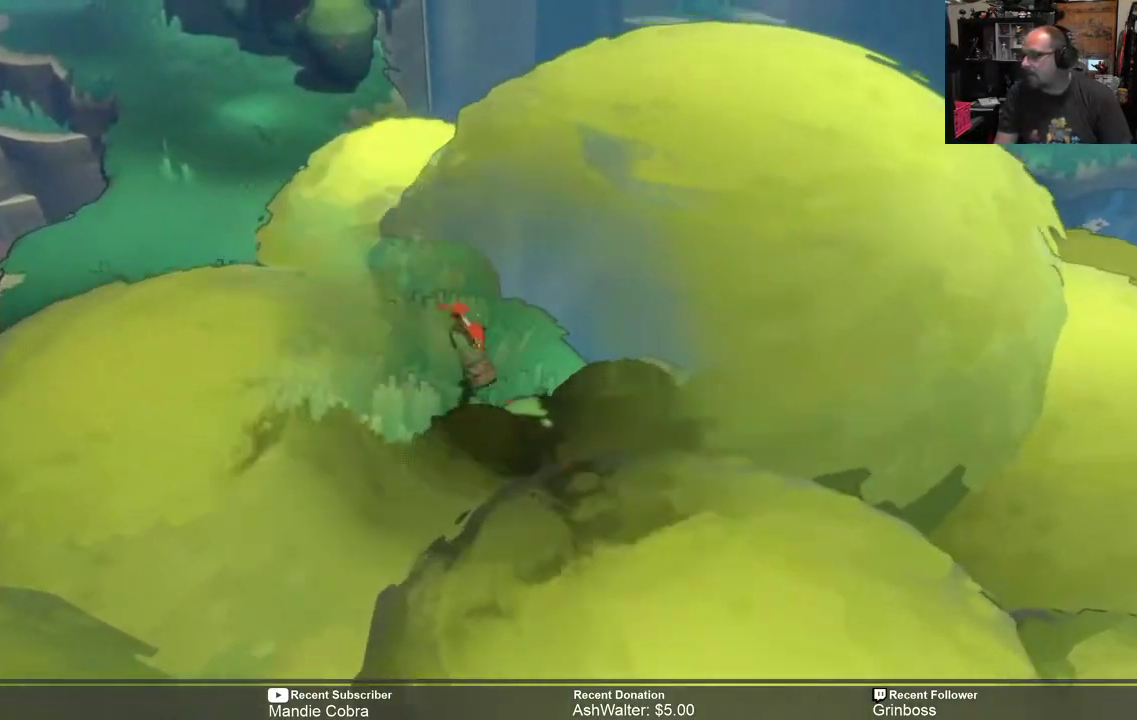
{"buttons": ["R2"], "left_stick": "up-left", "right_stick": "center", "events": []}
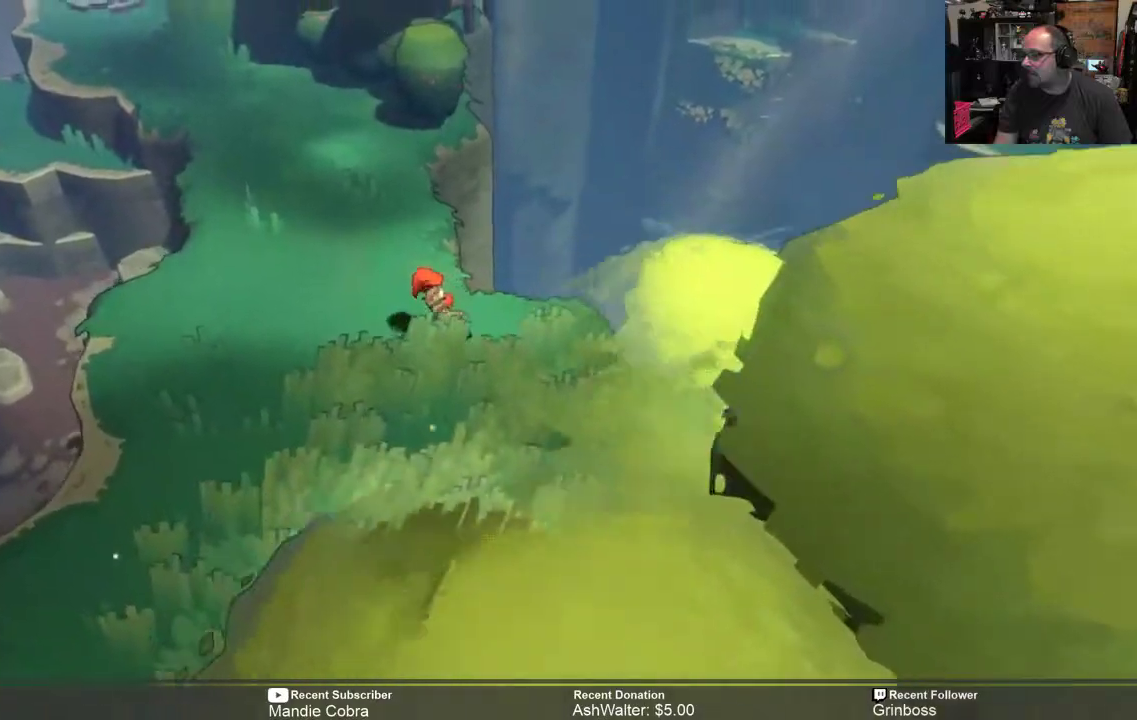
{"buttons": ["R2"], "left_stick": "center", "right_stick": "center", "events": [[200, "left_stick", "up"], [483, "left_stick", "center"]]}
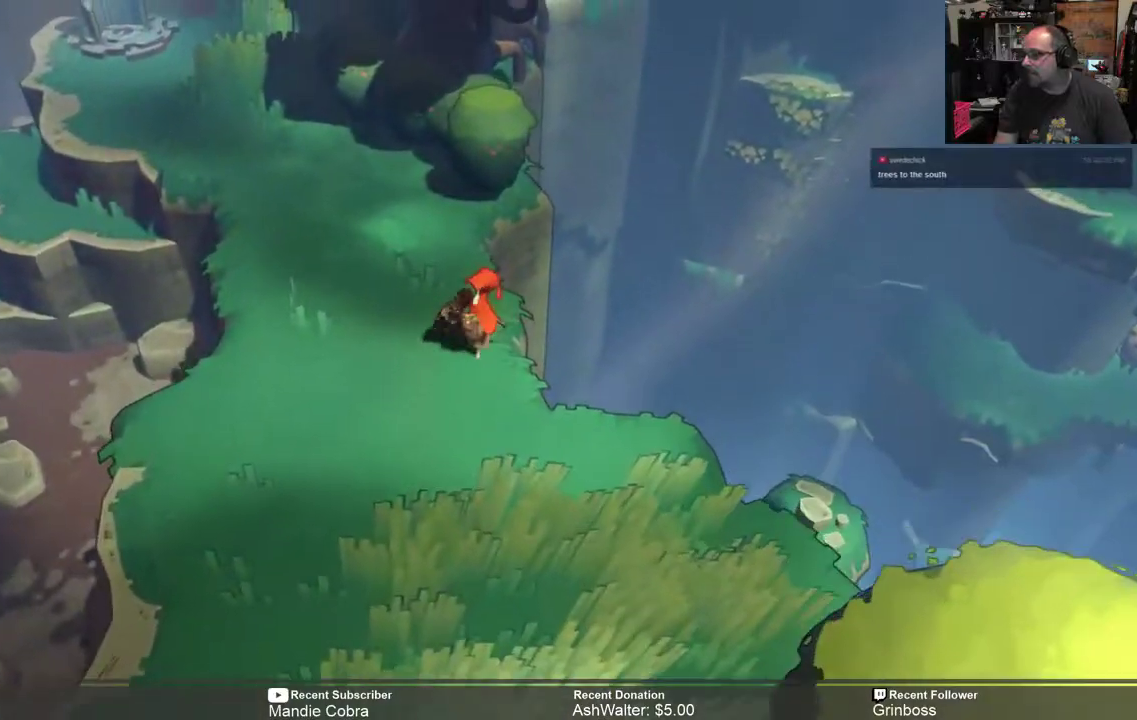
{"buttons": ["R2"], "left_stick": "up", "right_stick": "center", "events": [[383, "left_stick", "up"]]}
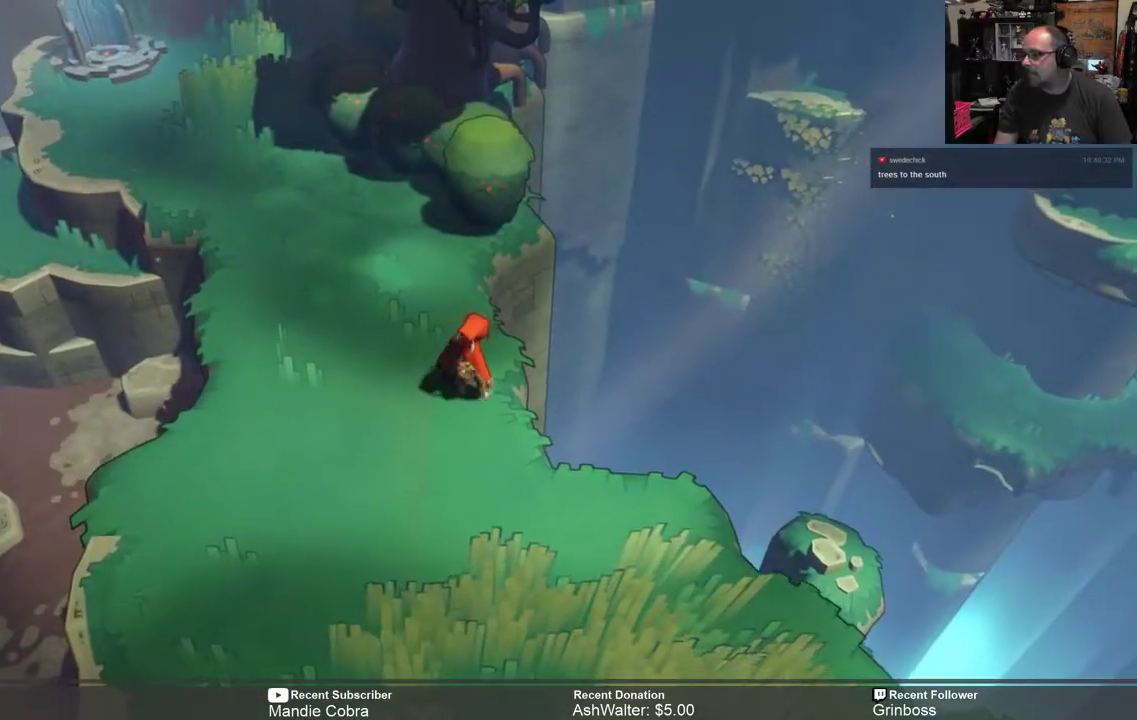
{"buttons": ["R2"], "left_stick": "center", "right_stick": "center", "events": [[350, "left_stick", "center"]]}
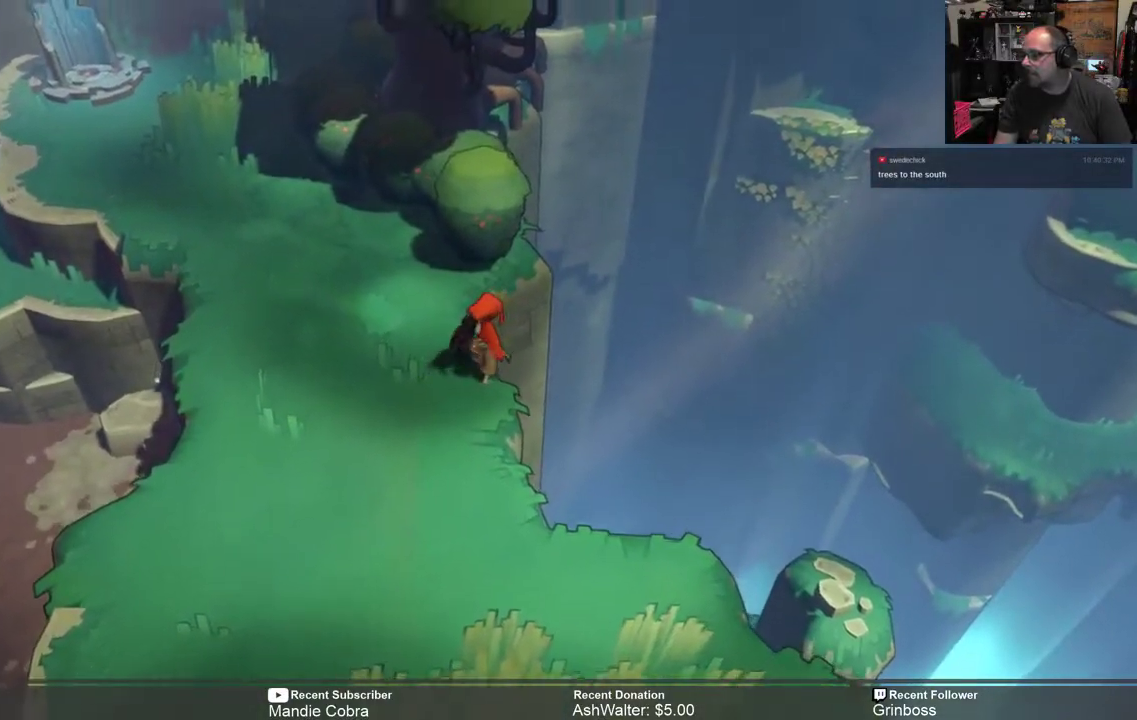
{"buttons": ["R2"], "left_stick": "center", "right_stick": "center", "events": []}
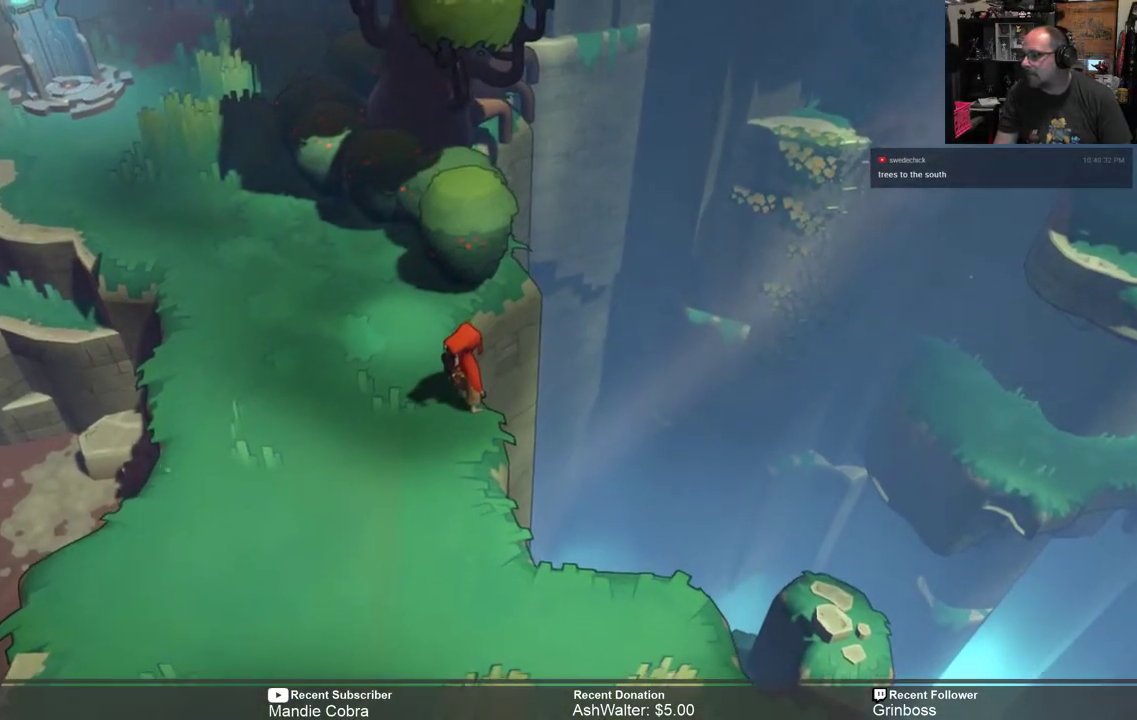
{"buttons": ["R2"], "left_stick": "center", "right_stick": "center", "events": []}
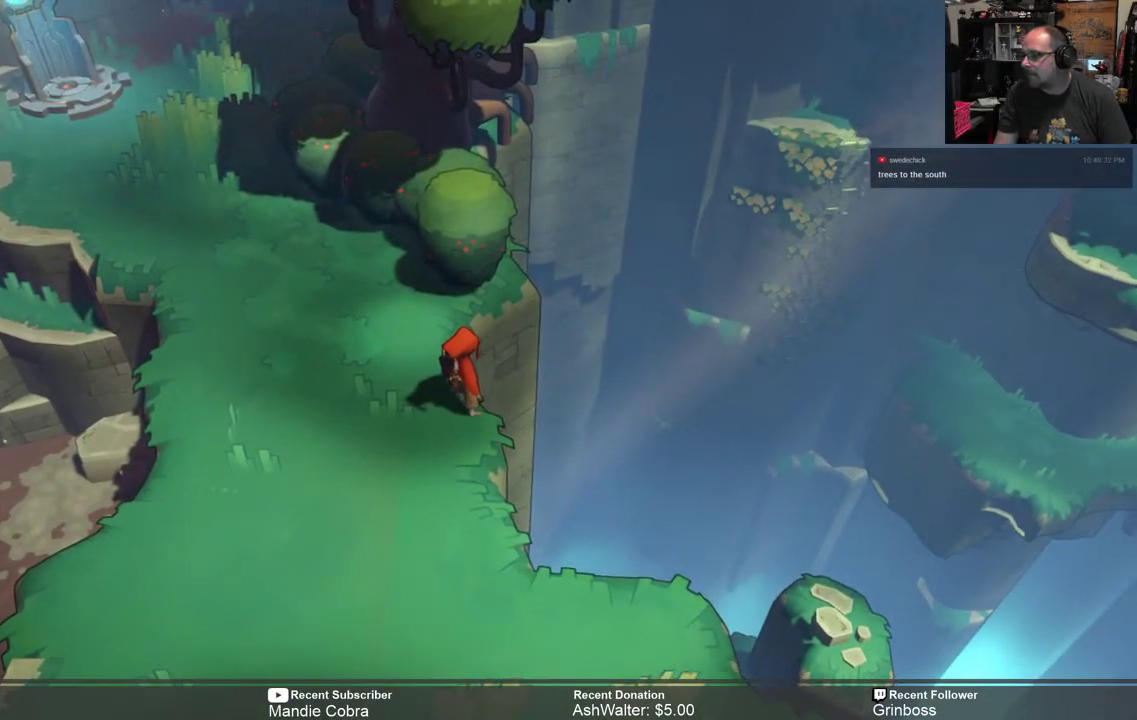
{"buttons": ["R2"], "left_stick": "center", "right_stick": "center", "events": []}
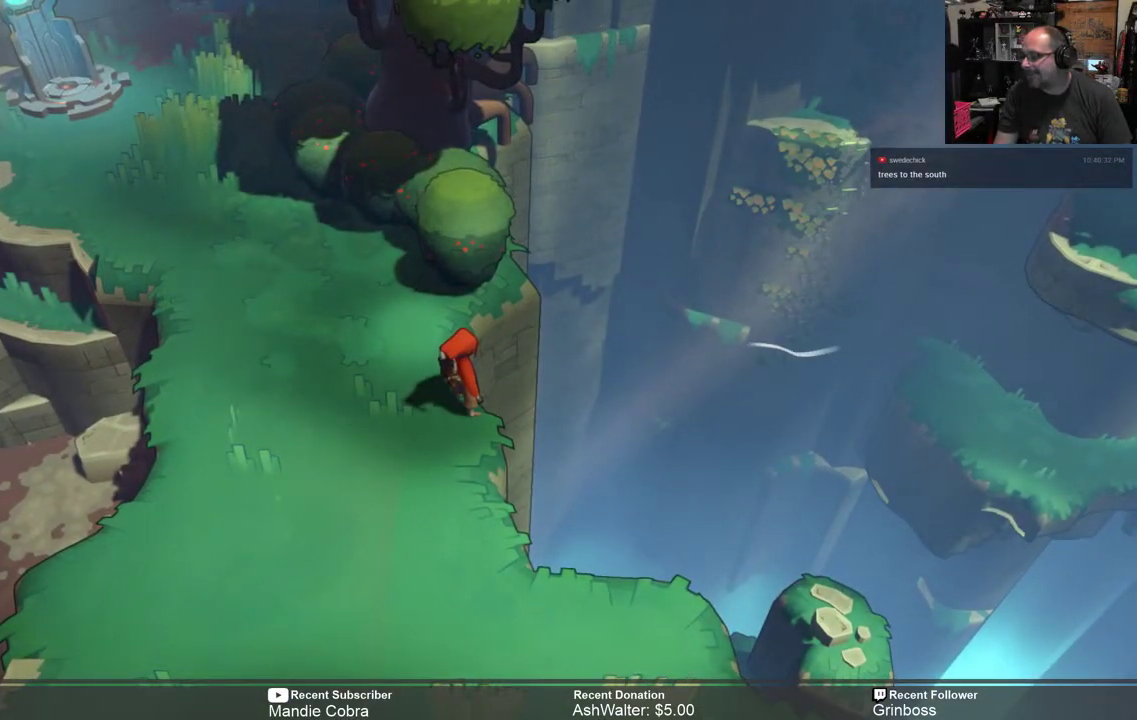
{"buttons": ["R2"], "left_stick": "center", "right_stick": "center", "events": []}
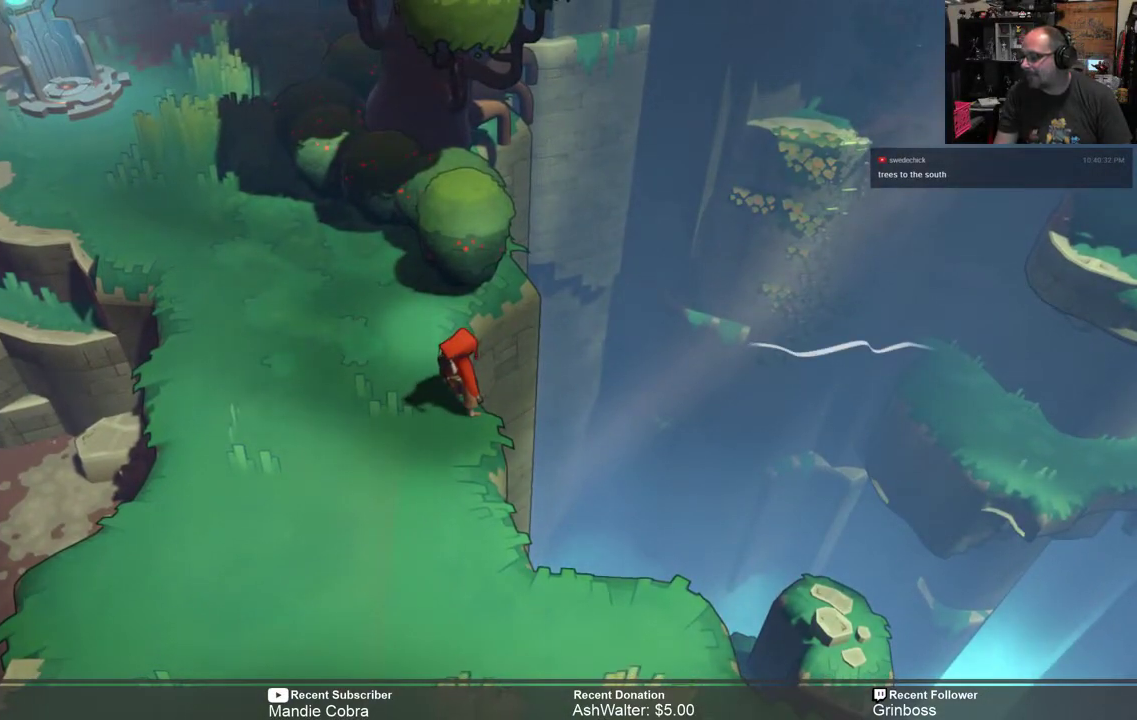
{"buttons": ["R2"], "left_stick": "down", "right_stick": "center", "events": [[383, "left_stick", "down"]]}
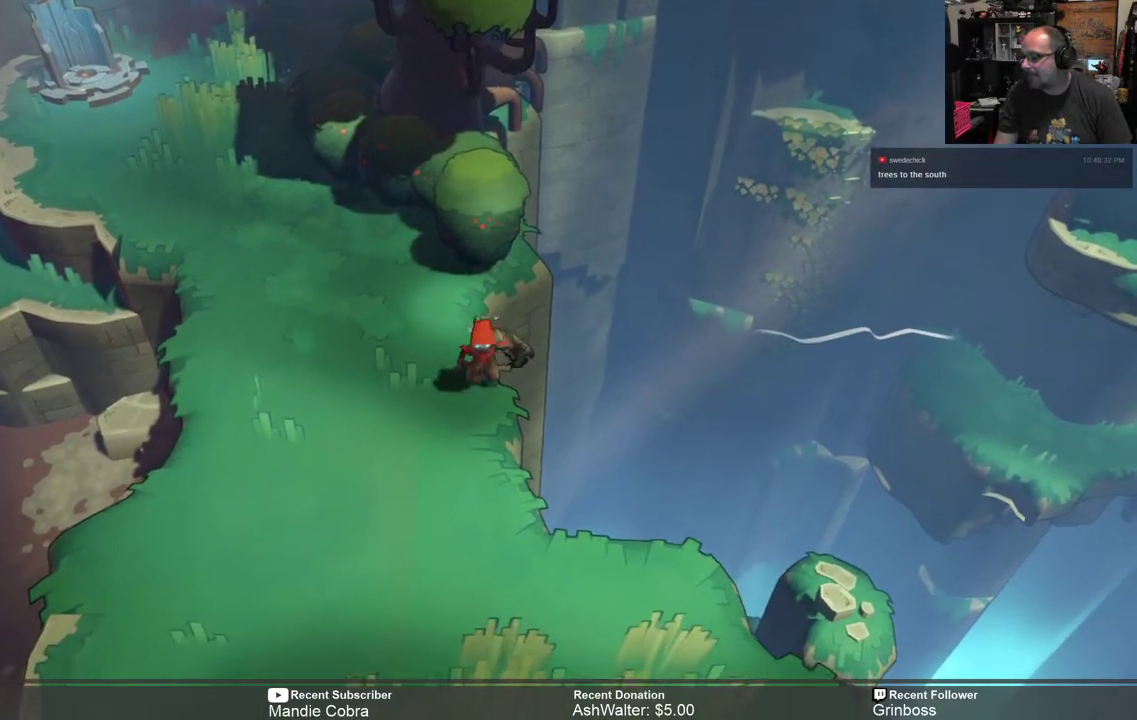
{"buttons": ["R2"], "left_stick": "down", "right_stick": "center", "events": []}
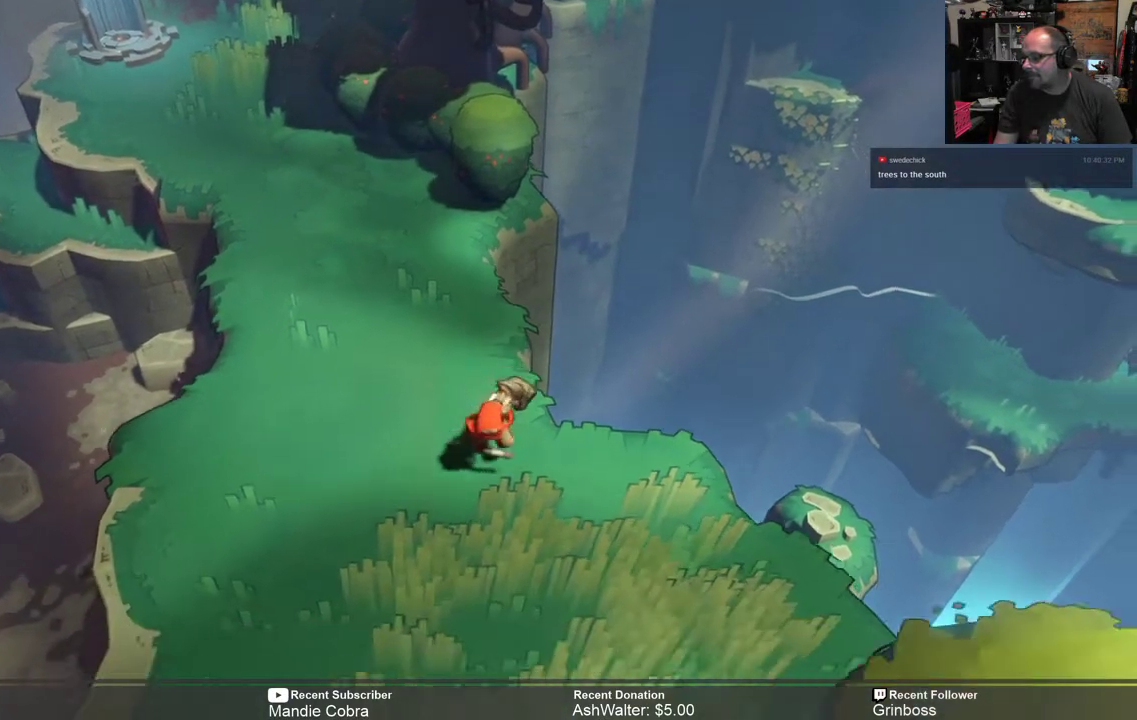
{"buttons": ["R2"], "left_stick": "down", "right_stick": "center", "events": [[183, "left_stick", "down-left"], [433, "left_stick", "down"]]}
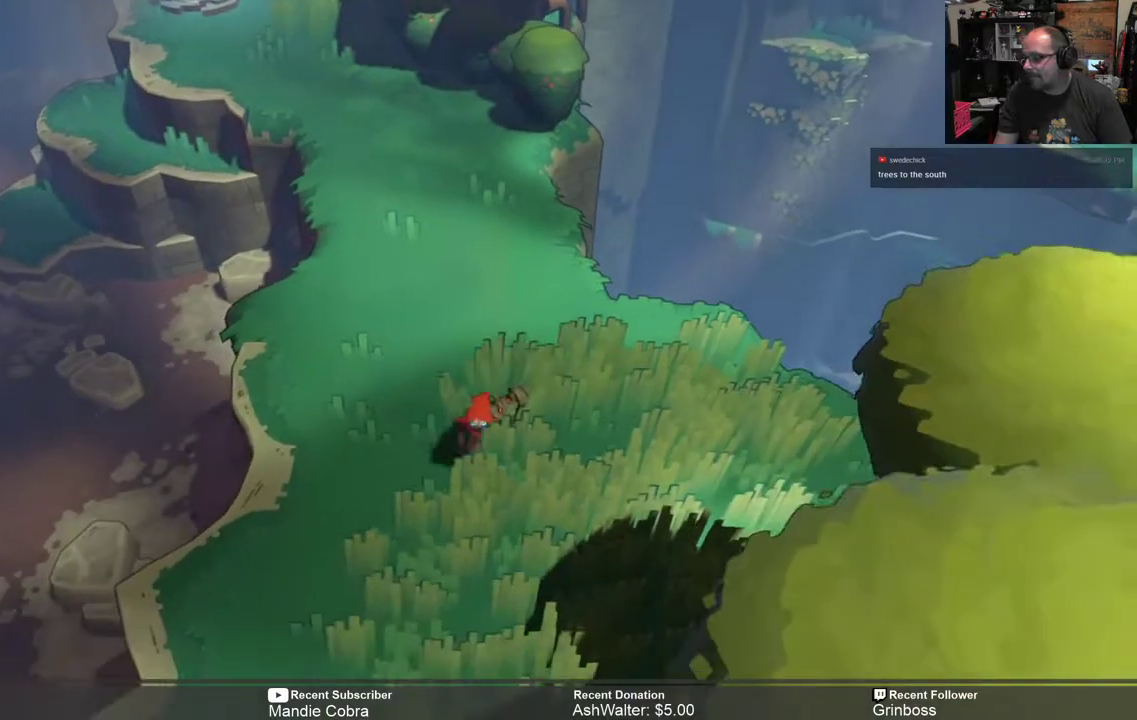
{"buttons": ["R2"], "left_stick": "down", "right_stick": "center", "events": []}
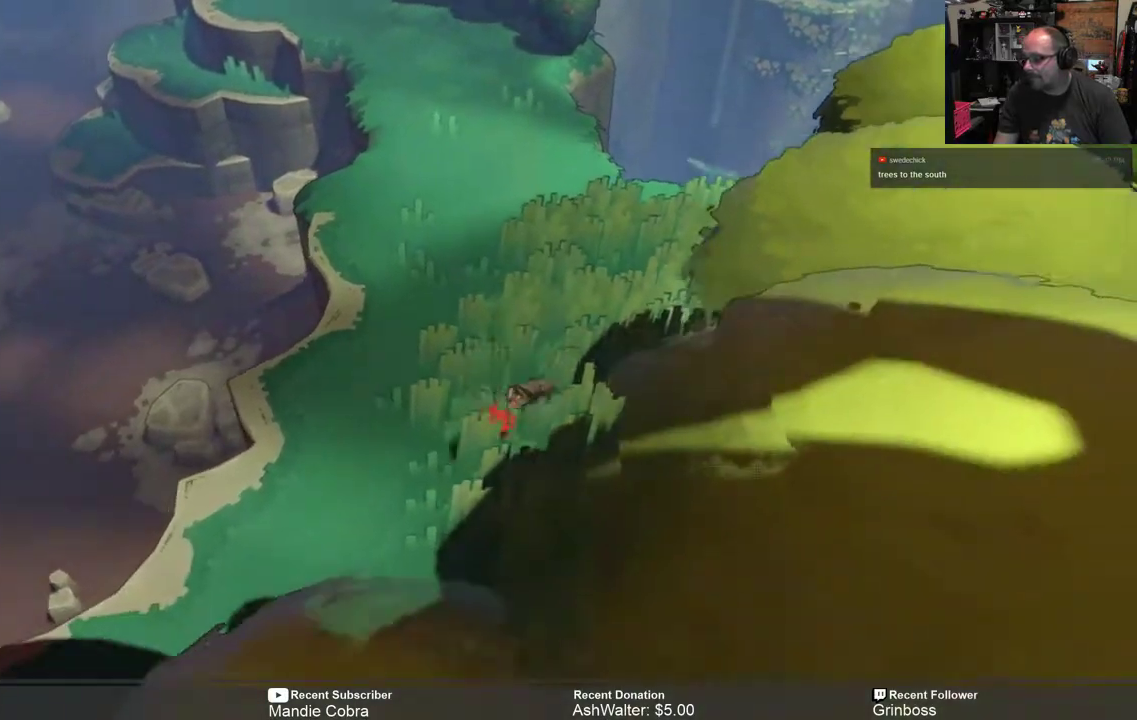
{"buttons": ["R2"], "left_stick": "down-left", "right_stick": "center", "events": [[333, "left_stick", "down-left"]]}
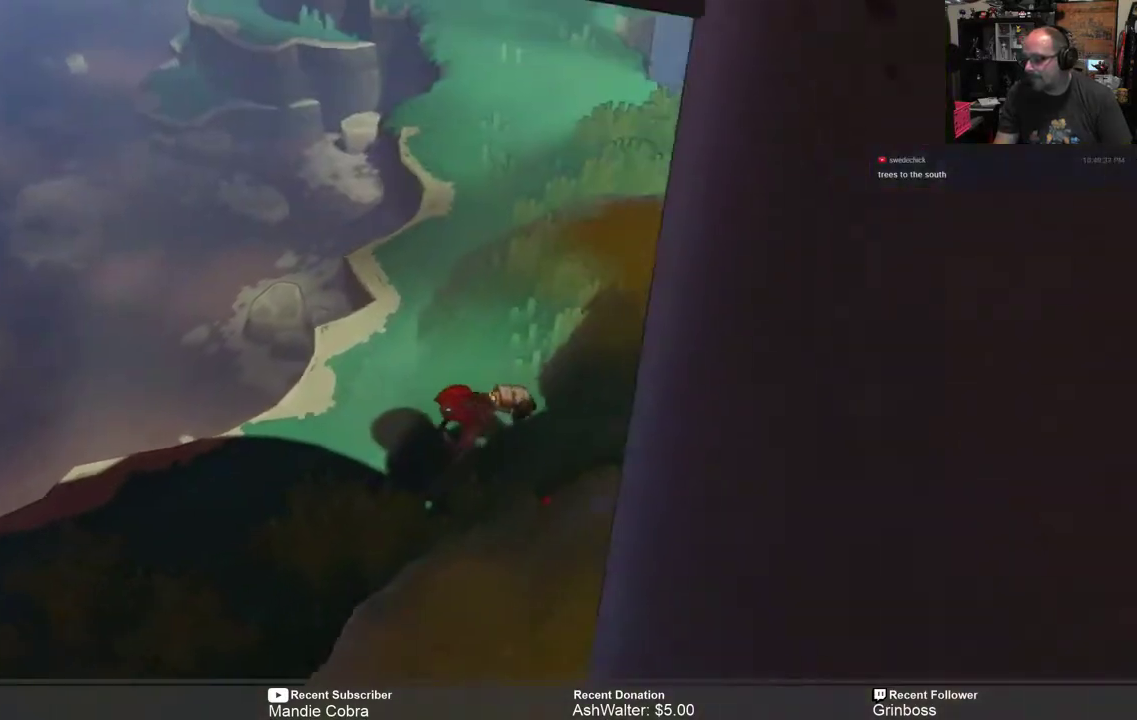
{"buttons": ["R2"], "left_stick": "down-left", "right_stick": "center", "events": []}
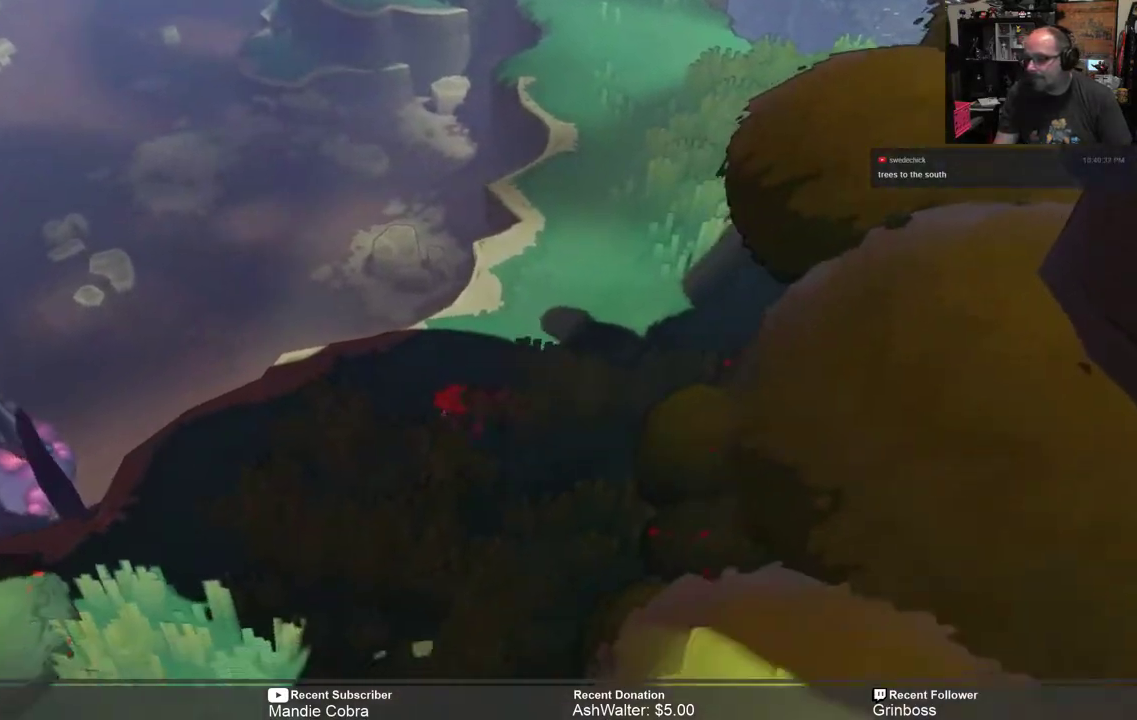
{"buttons": ["R2"], "left_stick": "down", "right_stick": "center", "events": [[367, "left_stick", "down"]]}
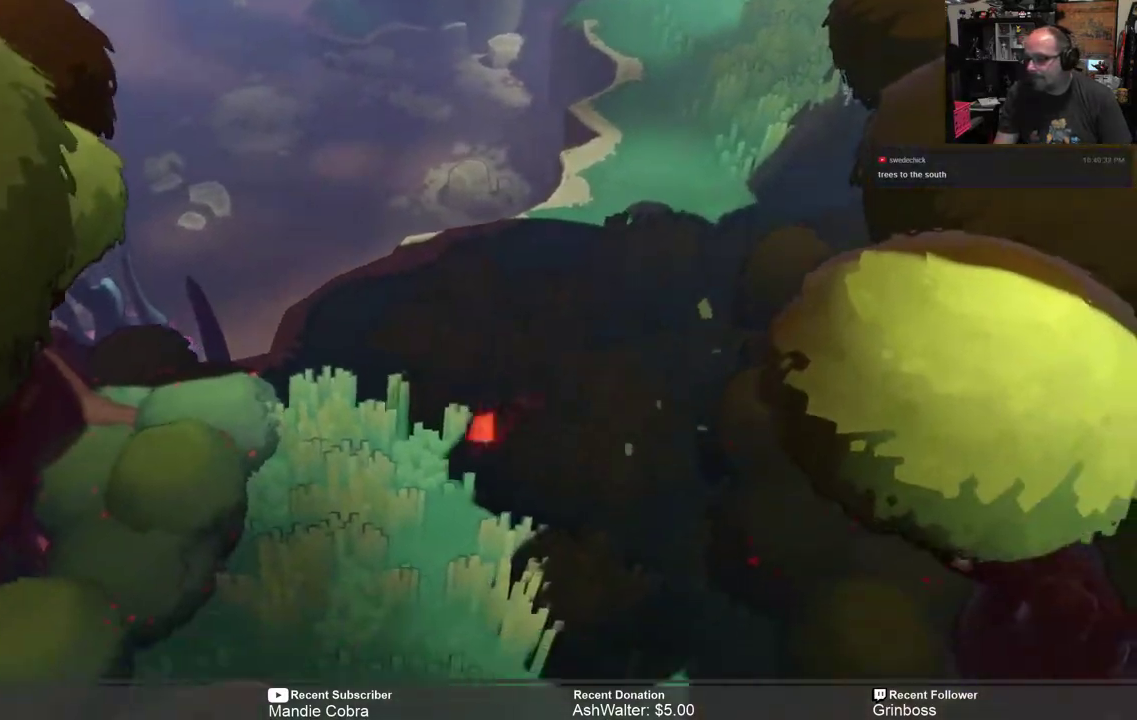
{"buttons": ["R2"], "left_stick": "down", "right_stick": "center", "events": []}
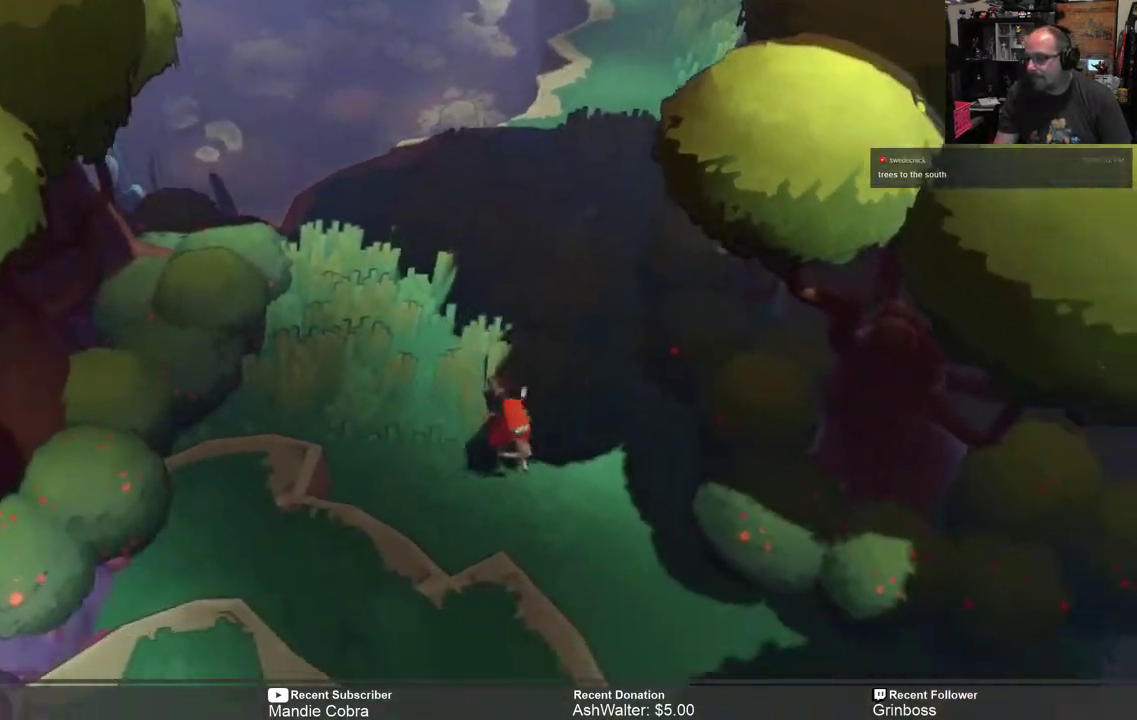
{"buttons": ["R2"], "left_stick": "down-left", "right_stick": "center", "events": [[417, "left_stick", "down-left"]]}
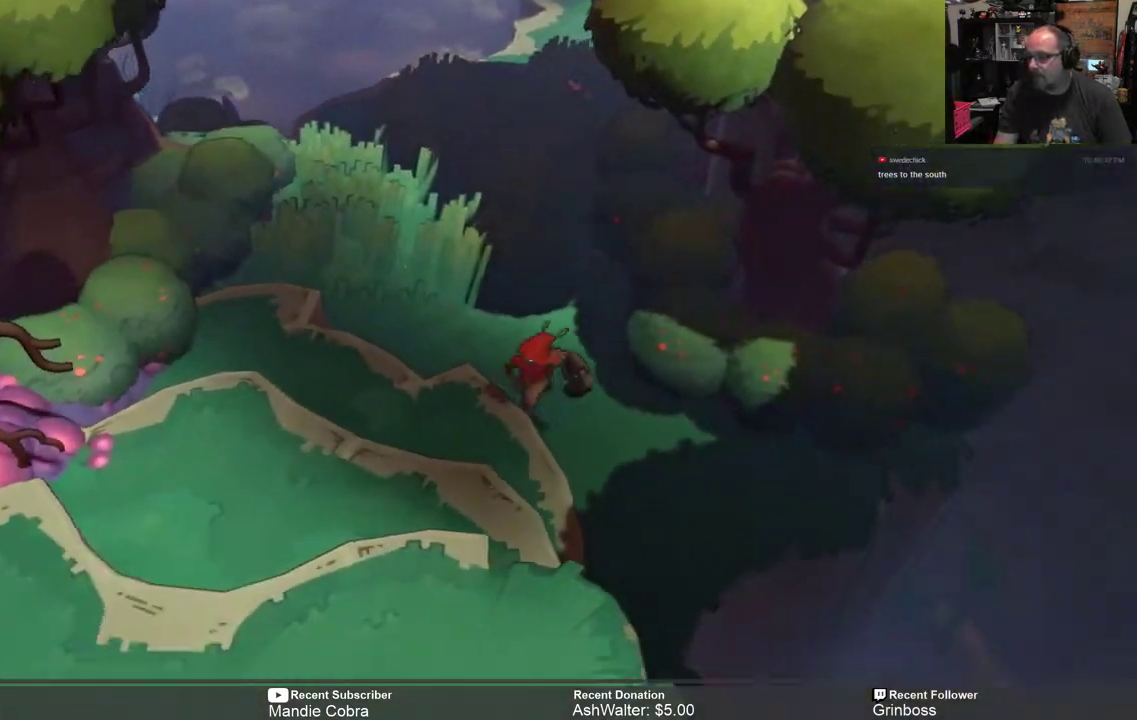
{"buttons": ["R2"], "left_stick": "down-left", "right_stick": "center", "events": []}
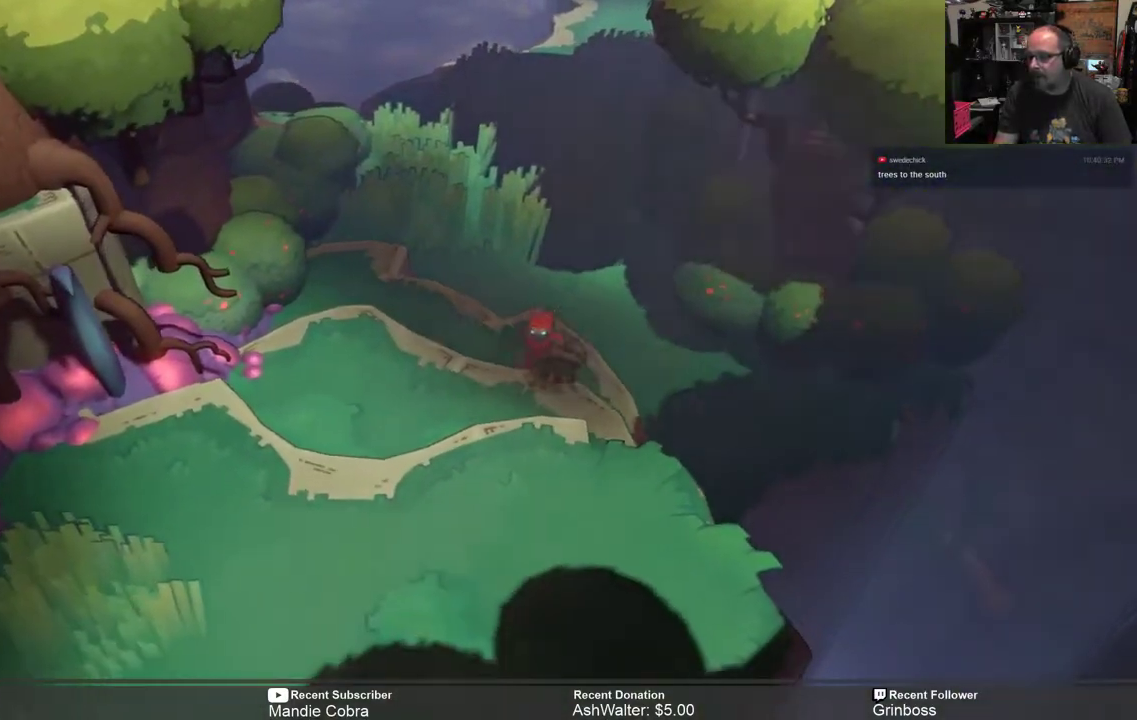
{"buttons": ["R2"], "left_stick": "down-left", "right_stick": "center", "events": []}
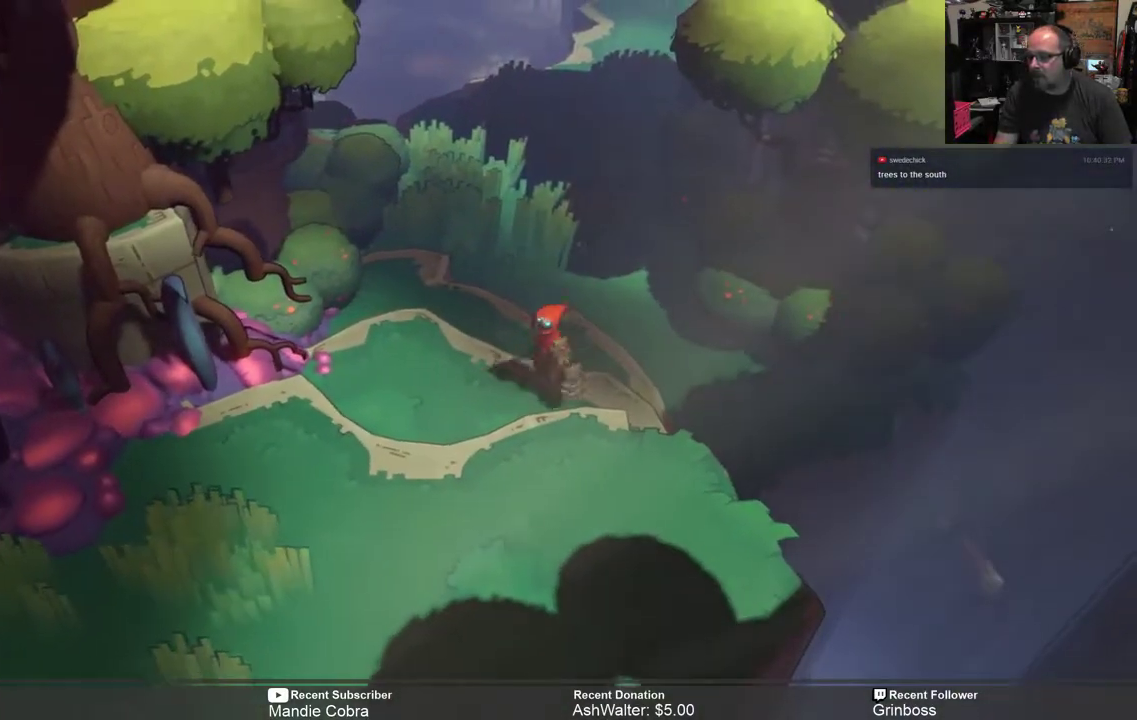
{"buttons": ["R2"], "left_stick": "down-left", "right_stick": "center", "events": []}
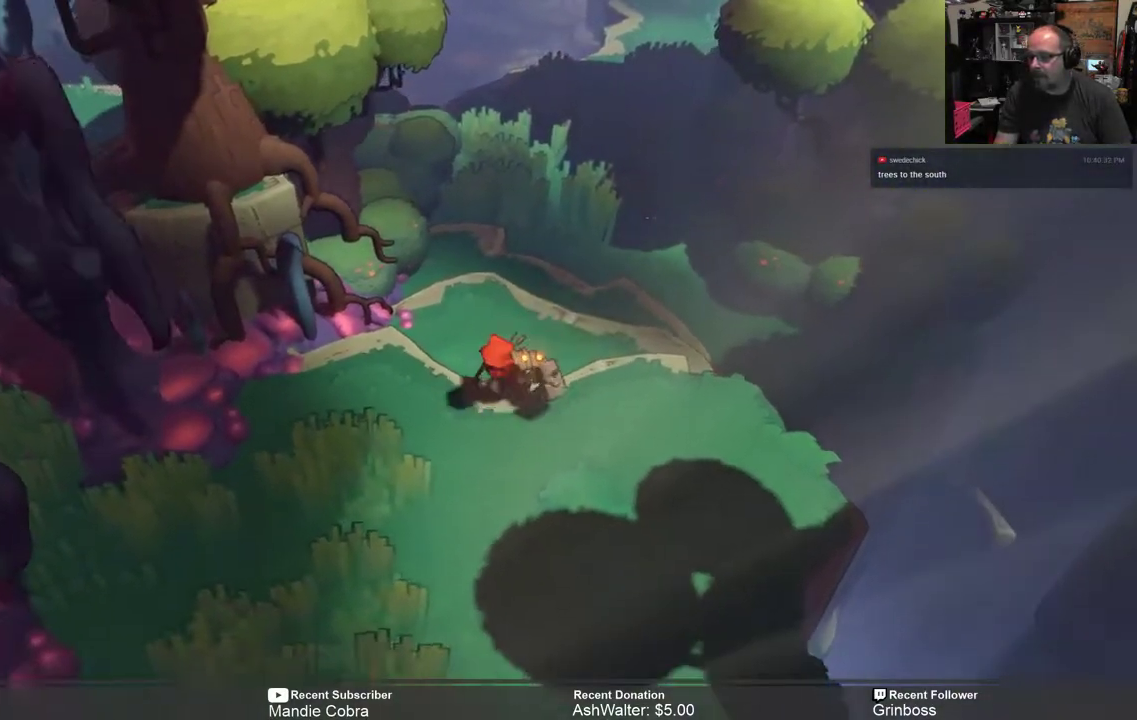
{"buttons": ["R2"], "left_stick": "down-left", "right_stick": "center", "events": []}
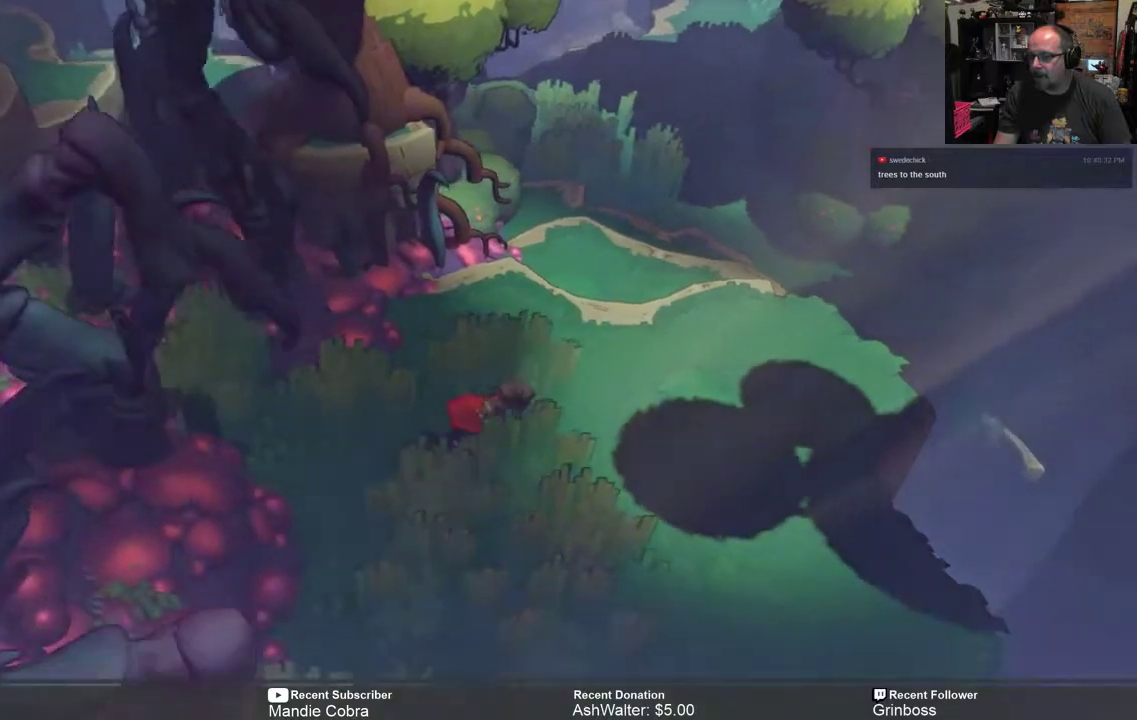
{"buttons": ["R2"], "left_stick": "down", "right_stick": "center", "events": [[117, "left_stick", "down"]]}
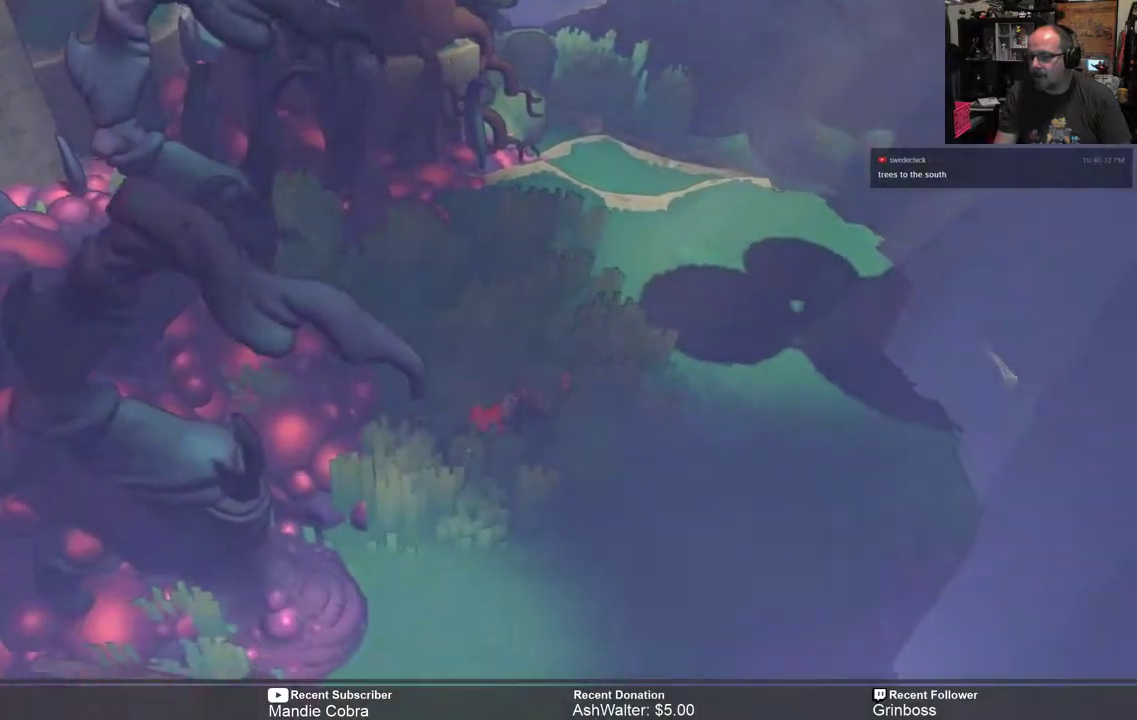
{"buttons": ["R2"], "left_stick": "up-right", "right_stick": "center", "events": [[350, "left_stick", "right"], [483, "left_stick", "up-right"]]}